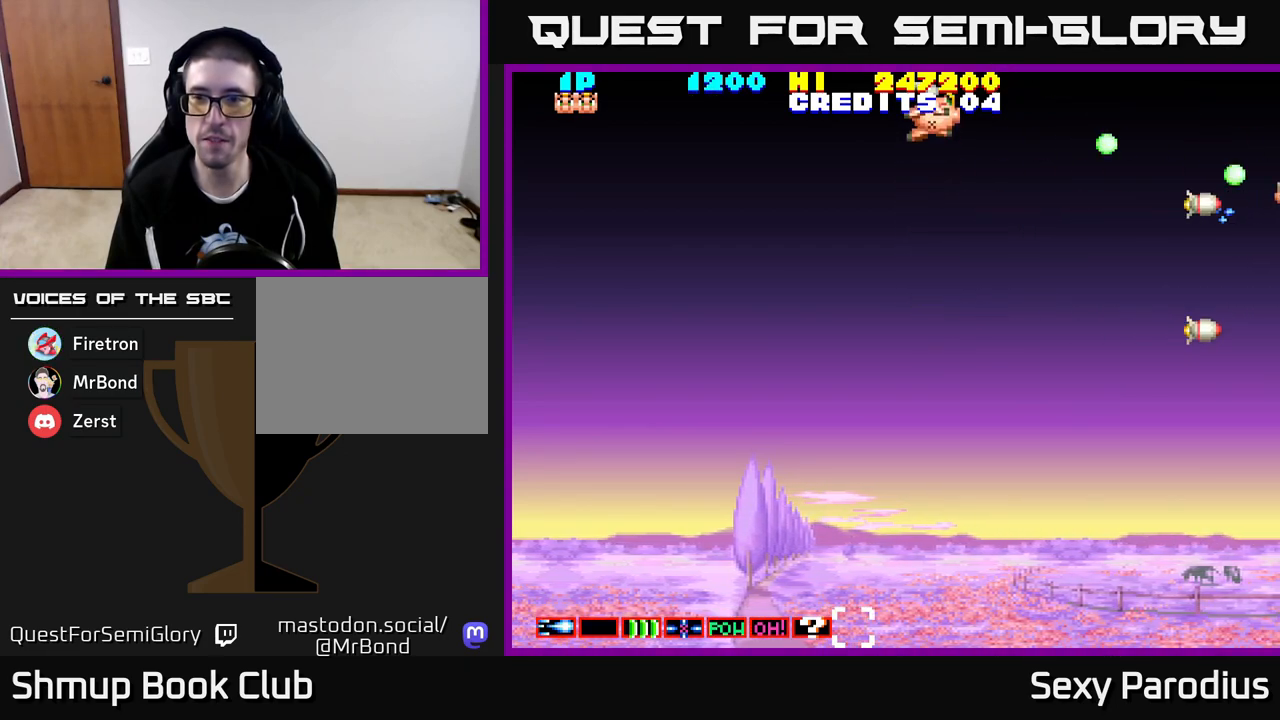
Gameplay with a controller (Xbox layout); each line is a JSON object with the inputs held at the frame after it. "events" lists button and stick changes between this image and that frame as [ms after this image, input, new state], when the widget could be followed in between. Not read: right_stick.
{"buttons": ["R2", "DPAD_DOWN"], "left_stick": "center", "events": [[83, "DPAD_UP", "up"], [150, "DPAD_DOWN", "down"]]}
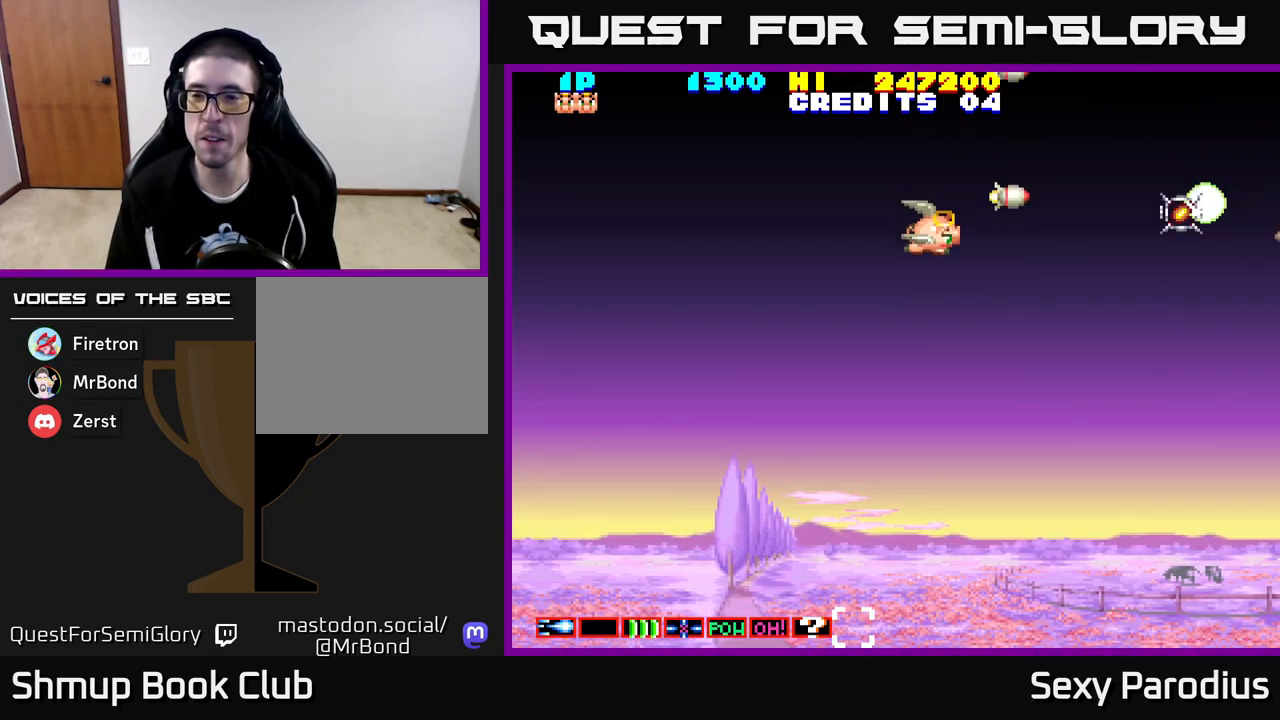
{"buttons": ["R2", "DPAD_DOWN"], "left_stick": "center", "events": []}
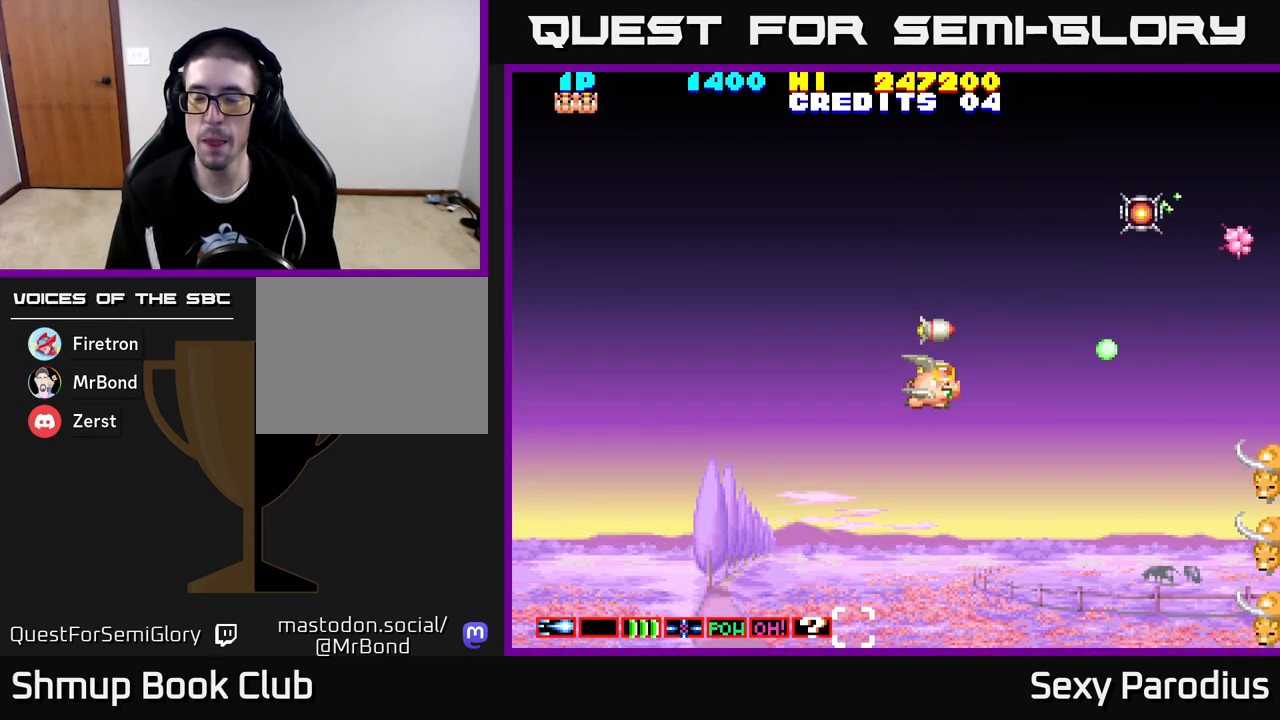
{"buttons": ["R2", "DPAD_DOWN"], "left_stick": "center", "events": []}
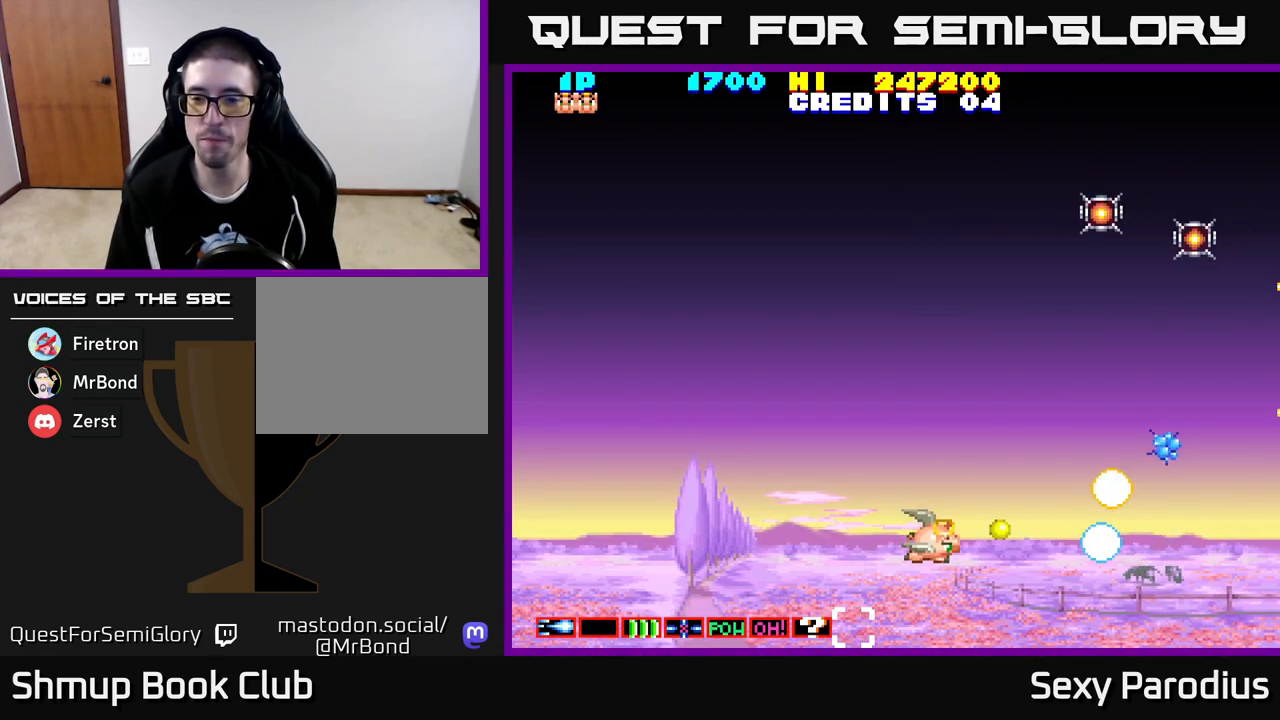
{"buttons": ["R2", "DPAD_UP", "DPAD_RIGHT"], "left_stick": "center", "events": [[167, "DPAD_DOWN", "up"], [183, "DPAD_LEFT", "down"], [217, "DPAD_UP", "down"], [250, "DPAD_LEFT", "up"], [400, "DPAD_RIGHT", "down"]]}
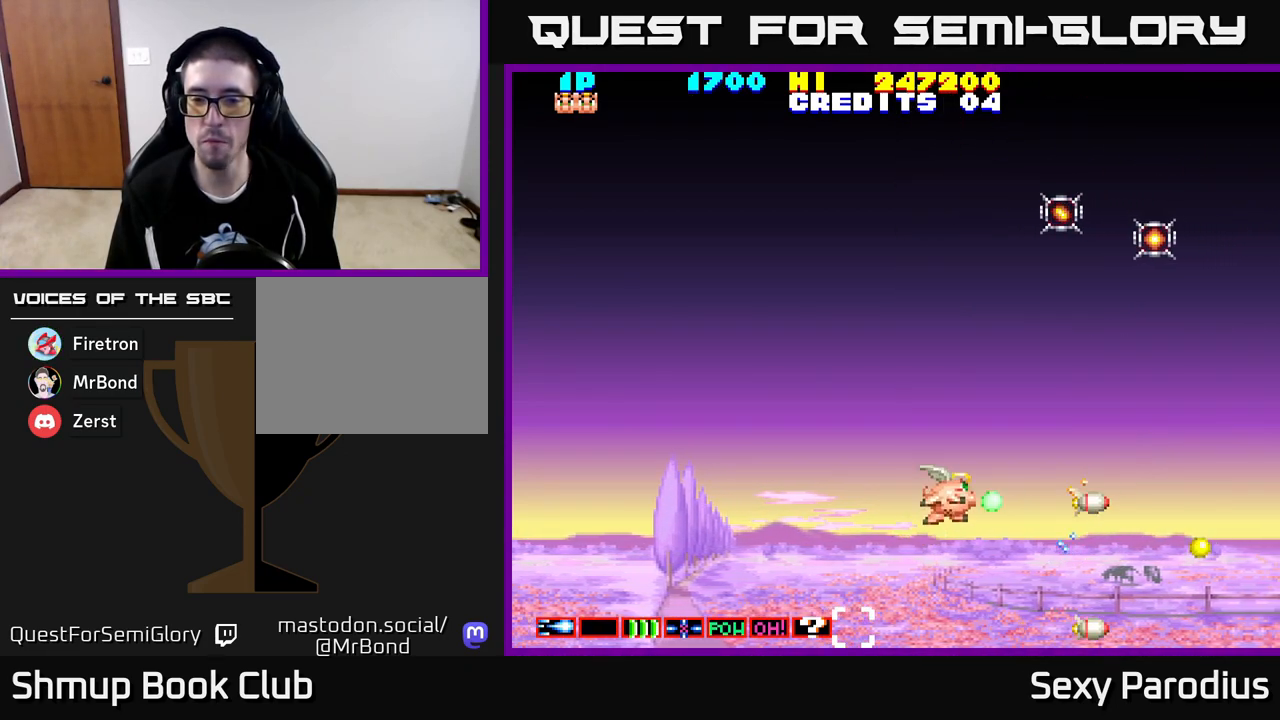
{"buttons": ["R2", "DPAD_UP", "DPAD_RIGHT"], "left_stick": "center", "events": []}
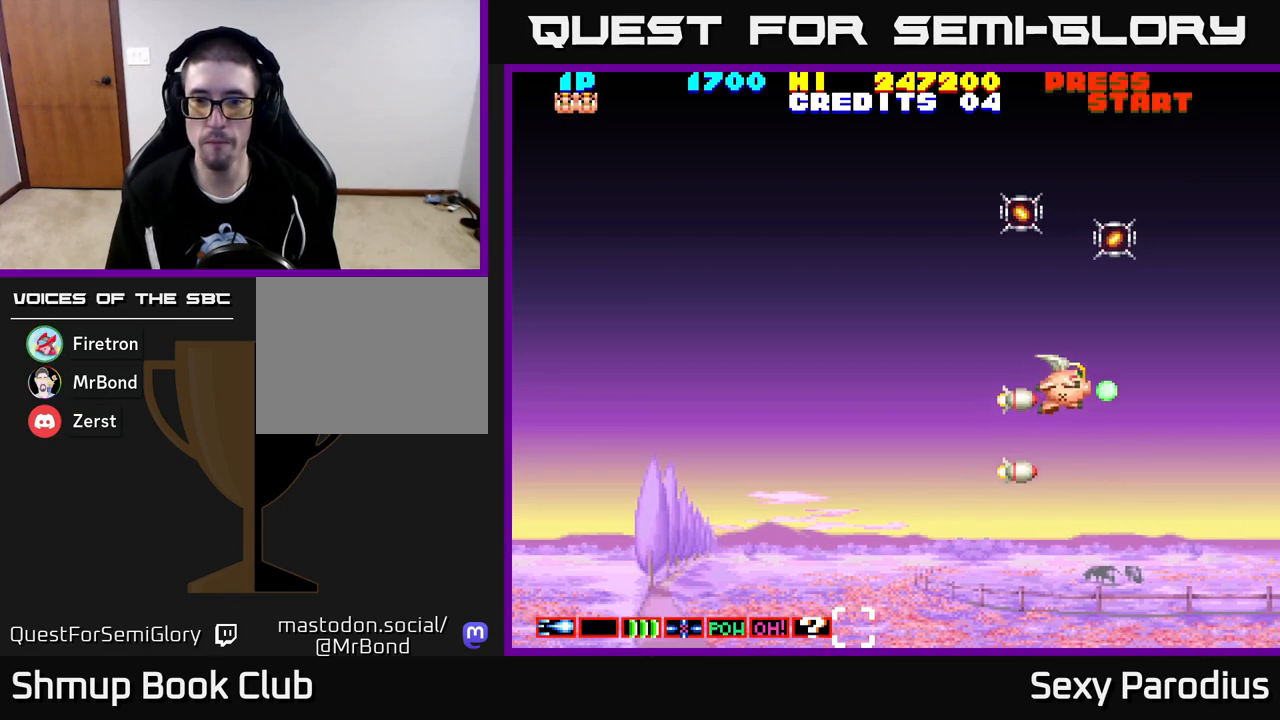
{"buttons": ["R2", "DPAD_UP", "DPAD_LEFT"], "left_stick": "center", "events": [[100, "DPAD_RIGHT", "up"], [333, "DPAD_LEFT", "down"]]}
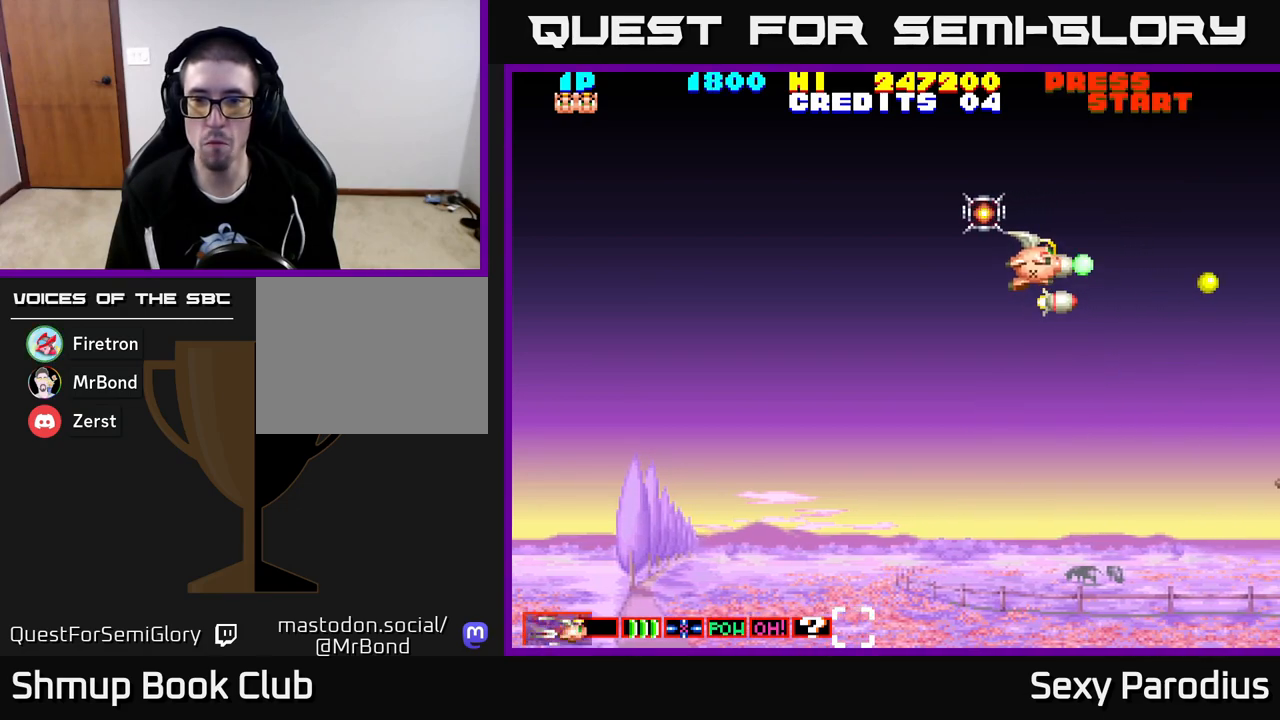
{"buttons": ["R2", "DPAD_DOWN", "DPAD_LEFT"], "left_stick": "center", "events": [[217, "DPAD_UP", "up"], [383, "DPAD_DOWN", "down"]]}
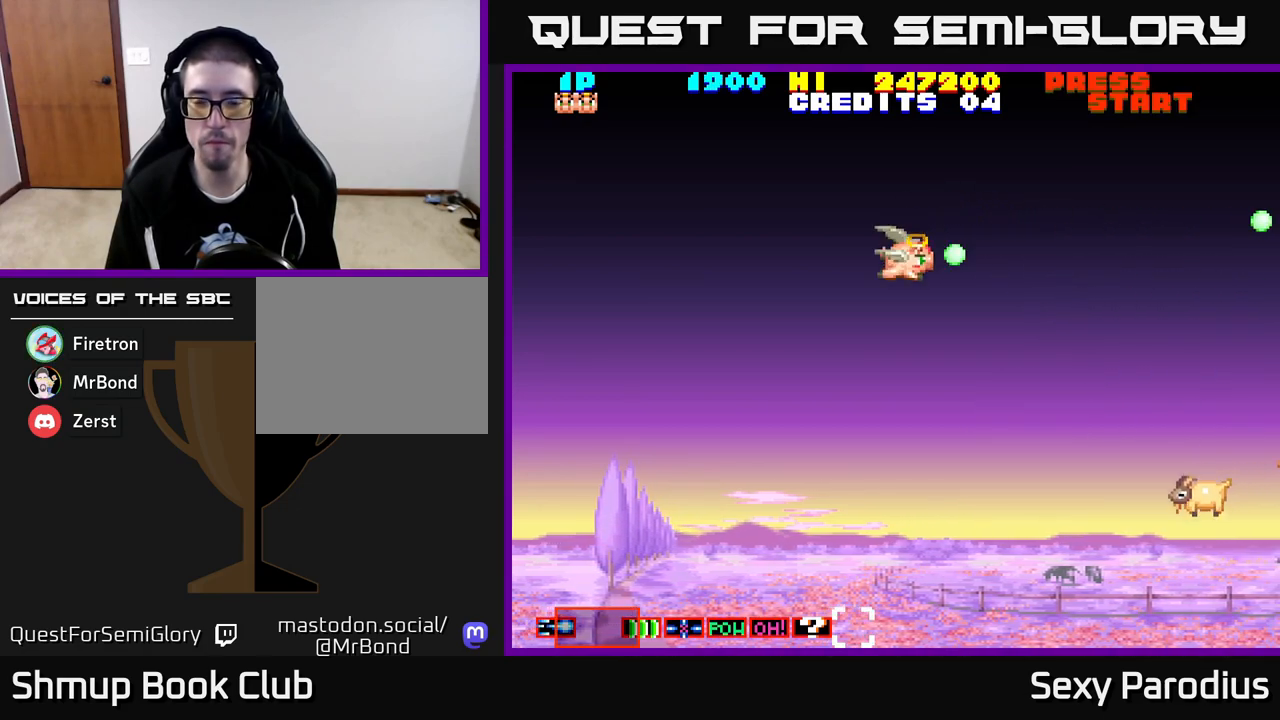
{"buttons": ["R2", "DPAD_DOWN"], "left_stick": "center", "events": [[100, "DPAD_LEFT", "up"]]}
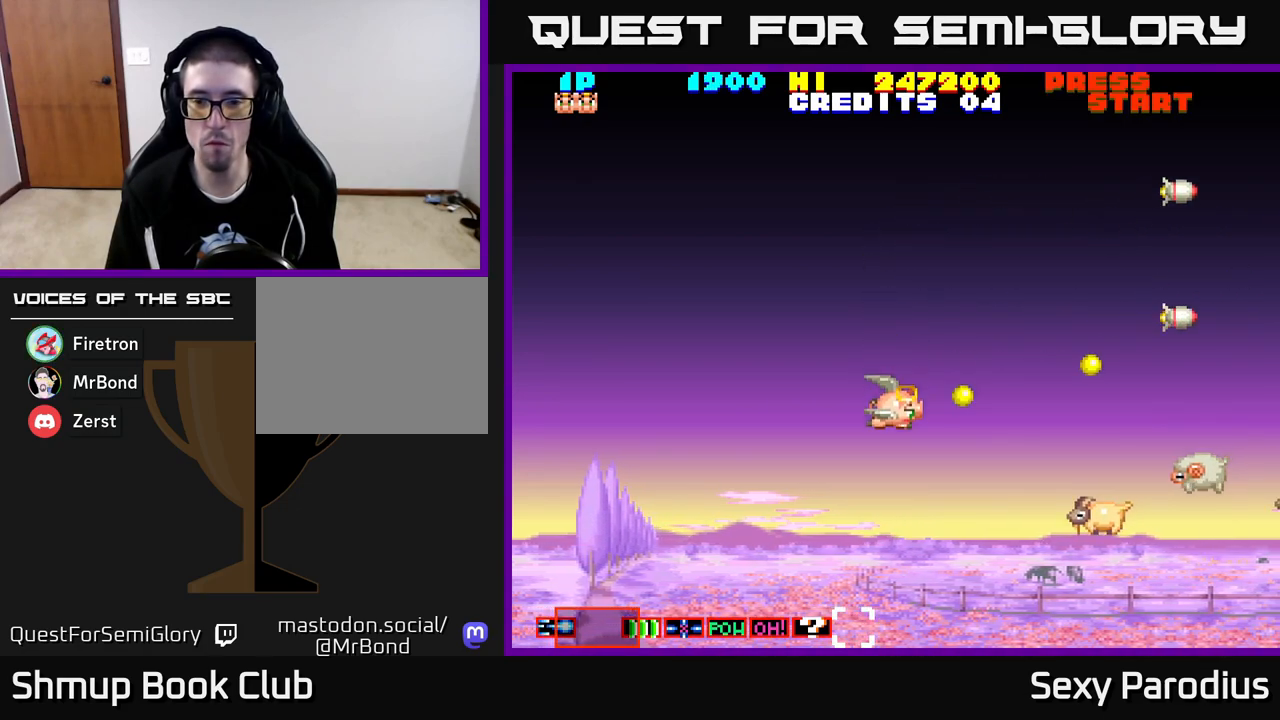
{"buttons": ["R2", "DPAD_DOWN"], "left_stick": "center", "events": []}
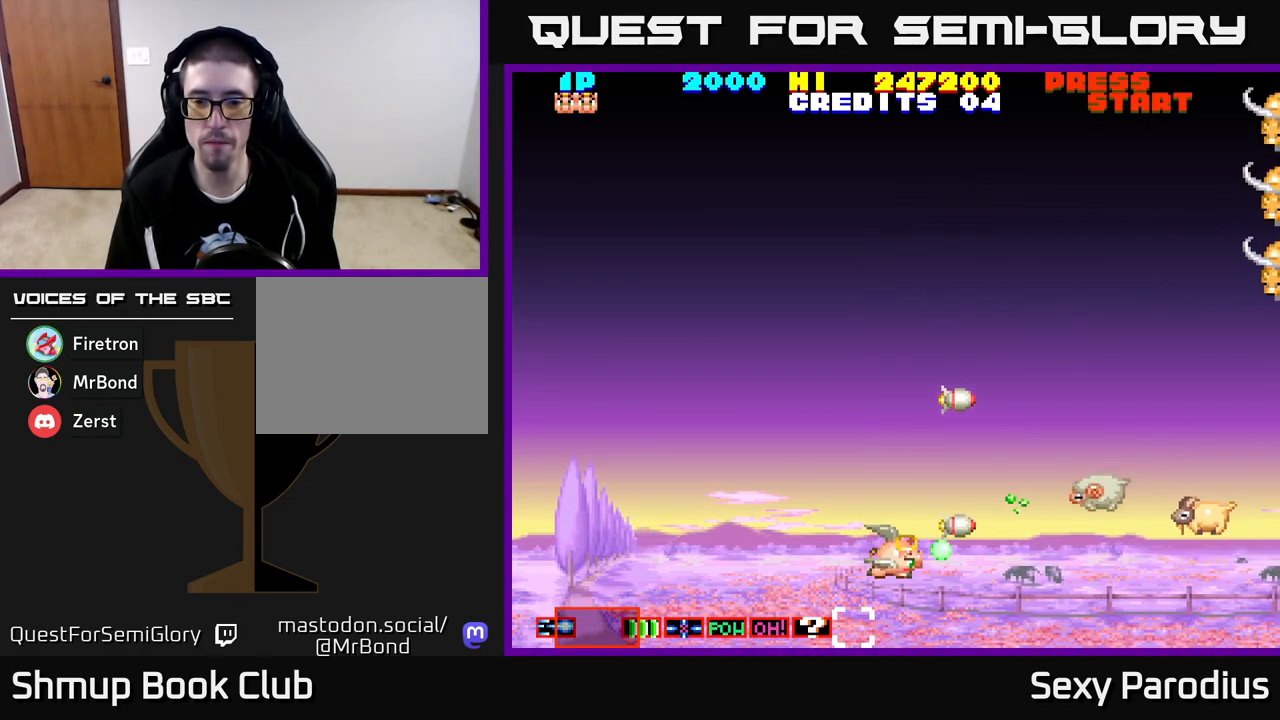
{"buttons": ["R2", "DPAD_UP"], "left_stick": "center", "events": [[217, "DPAD_DOWN", "up"], [233, "DPAD_UP", "down"]]}
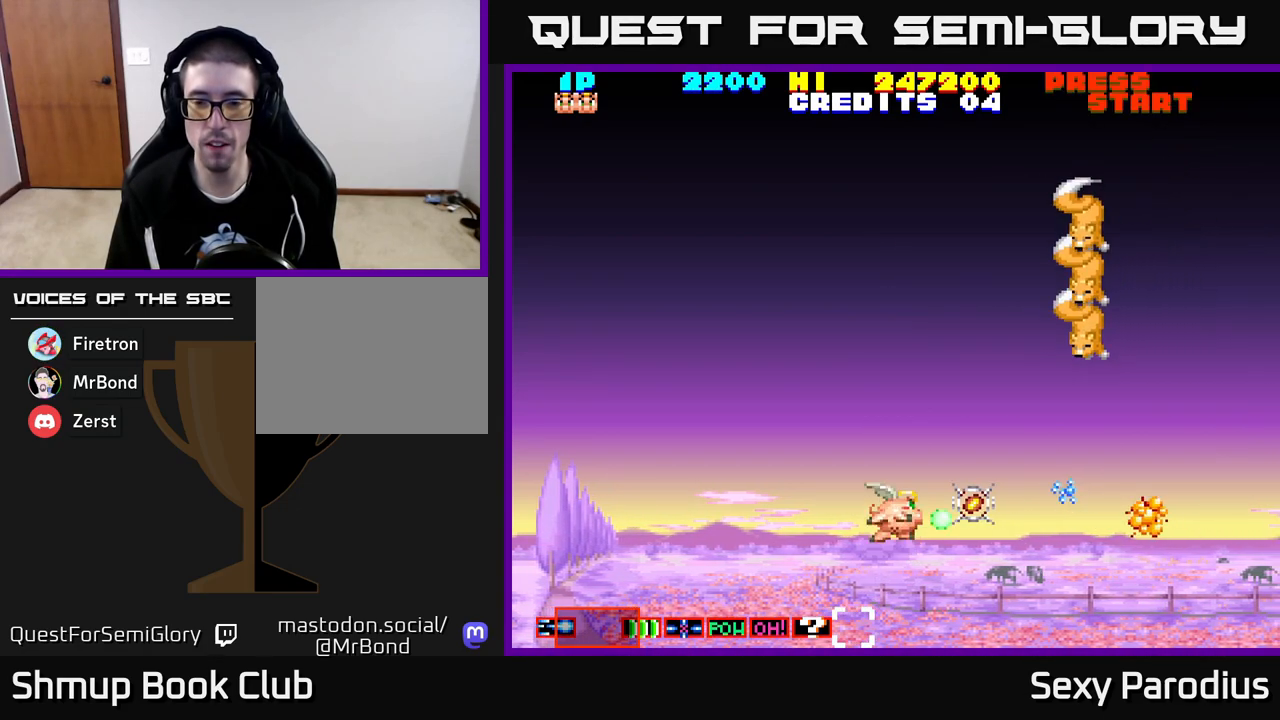
{"buttons": ["R2", "DPAD_UP"], "left_stick": "center", "events": [[100, "DPAD_LEFT", "down"], [433, "DPAD_LEFT", "up"]]}
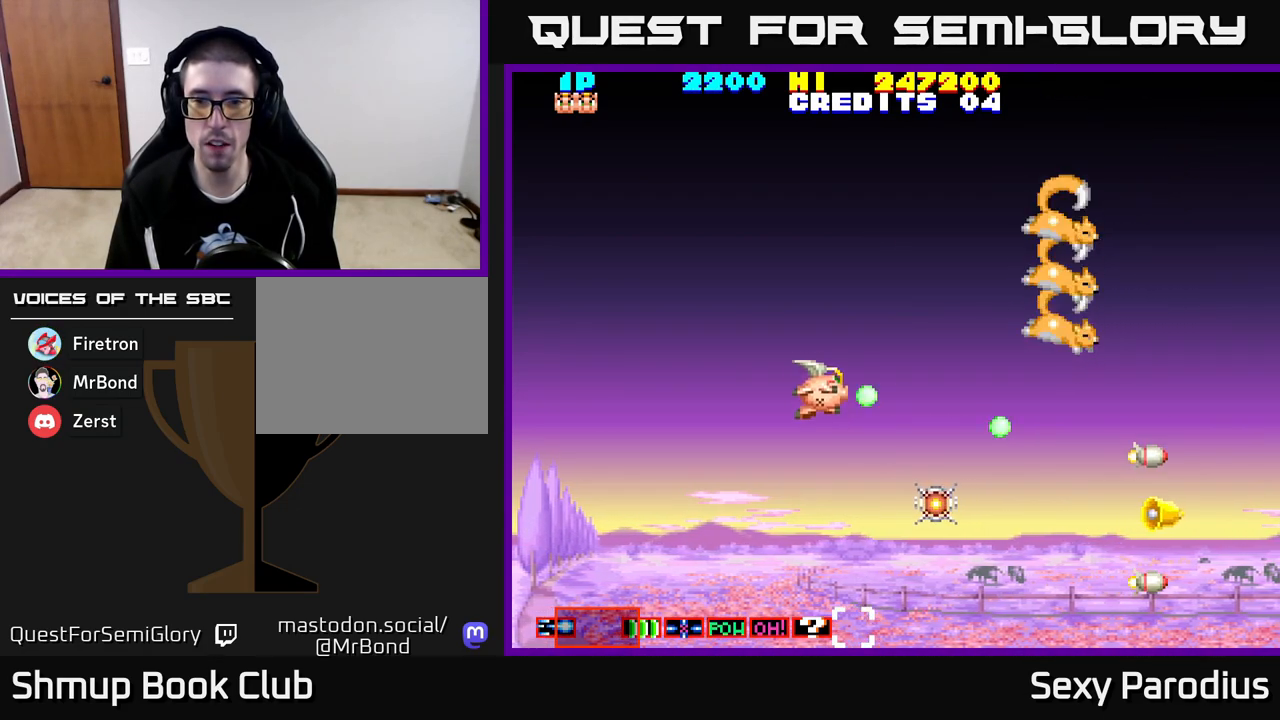
{"buttons": ["R2", "DPAD_RIGHT"], "left_stick": "center", "events": [[167, "DPAD_LEFT", "down"], [267, "DPAD_LEFT", "up"], [467, "DPAD_RIGHT", "down"], [500, "DPAD_UP", "up"]]}
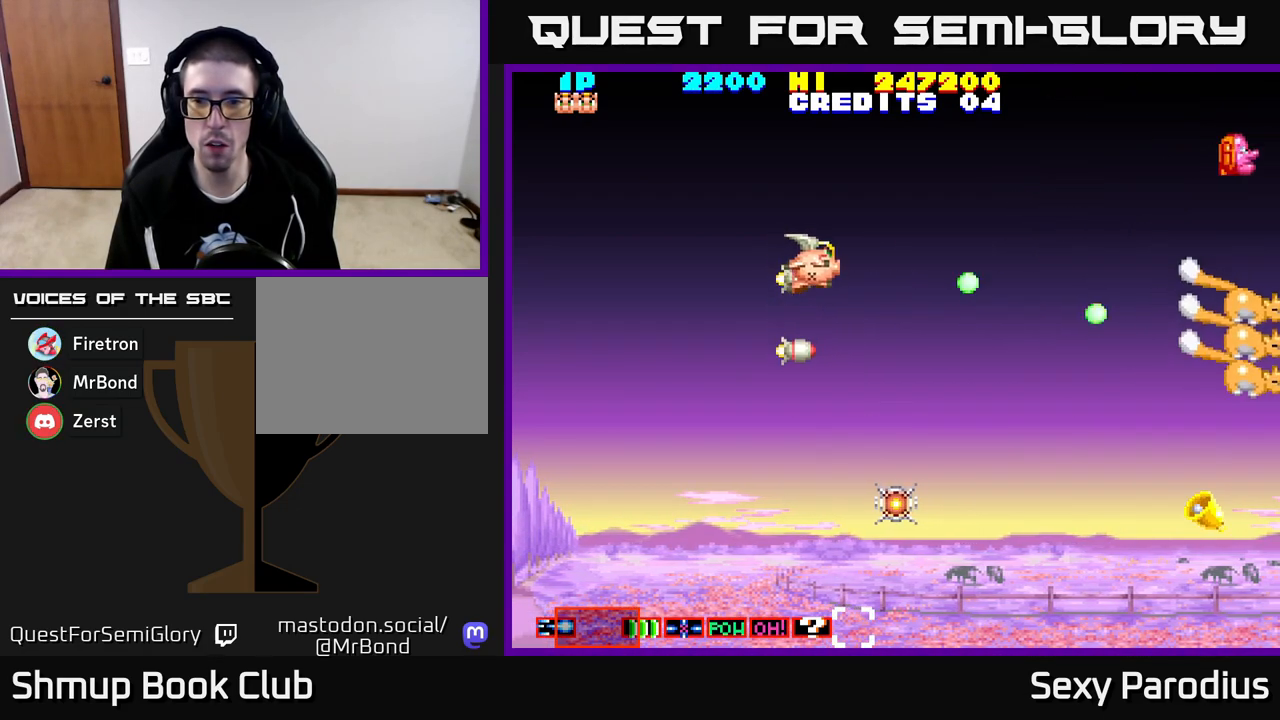
{"buttons": ["R2", "DPAD_DOWN", "DPAD_RIGHT"], "left_stick": "center", "events": [[33, "DPAD_DOWN", "down"], [50, "DPAD_RIGHT", "up"], [483, "DPAD_RIGHT", "down"]]}
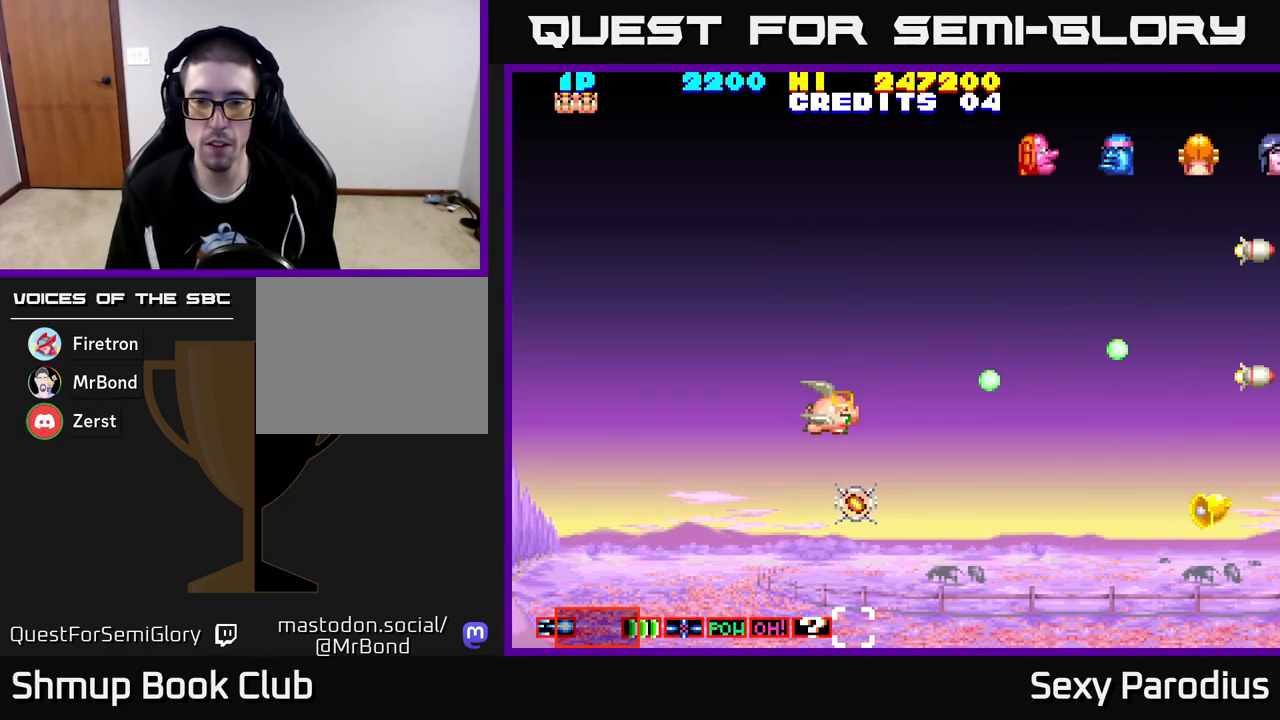
{"buttons": ["R2", "DPAD_UP", "DPAD_LEFT"], "left_stick": "center", "events": [[67, "DPAD_RIGHT", "up"], [250, "DPAD_RIGHT", "down"], [333, "DPAD_DOWN", "up"], [383, "DPAD_RIGHT", "up"], [383, "DPAD_UP", "down"], [467, "DPAD_LEFT", "down"]]}
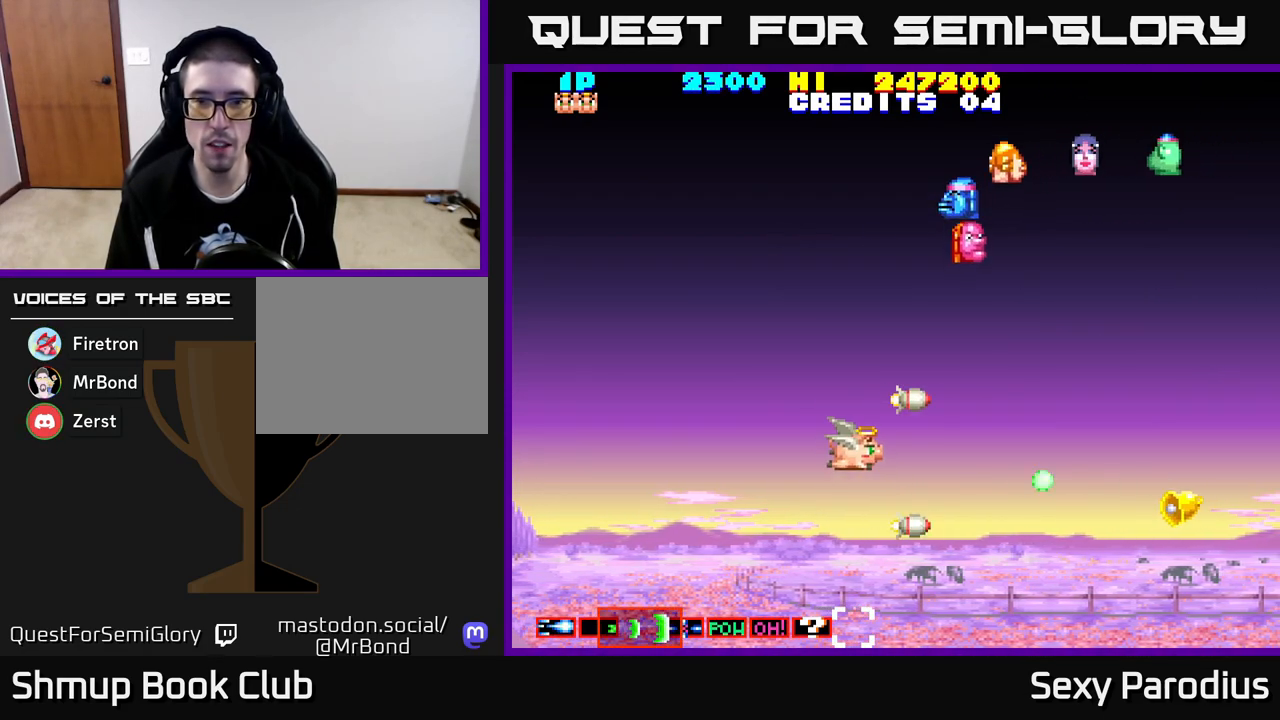
{"buttons": ["R2", "DPAD_UP"], "left_stick": "center", "events": [[167, "DPAD_LEFT", "up"]]}
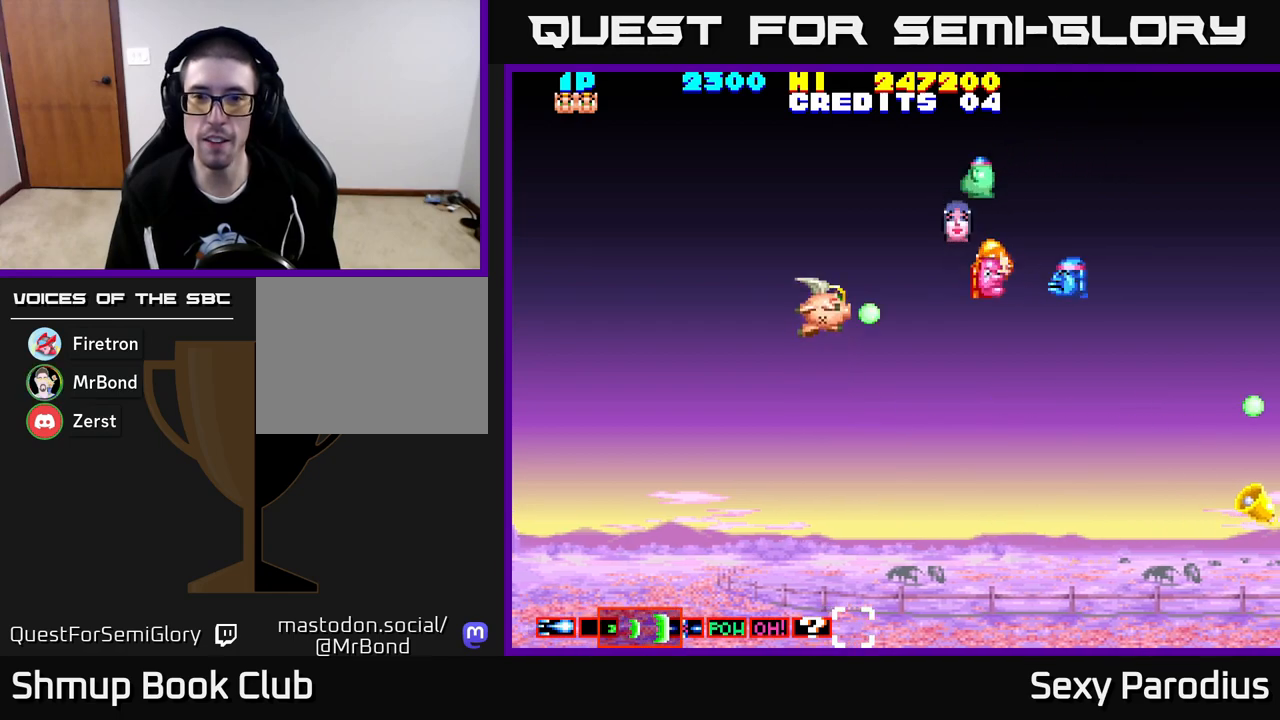
{"buttons": ["R2", "DPAD_DOWN", "DPAD_LEFT"], "left_stick": "center", "events": [[283, "DPAD_LEFT", "down"], [283, "DPAD_UP", "up"], [350, "DPAD_DOWN", "down"]]}
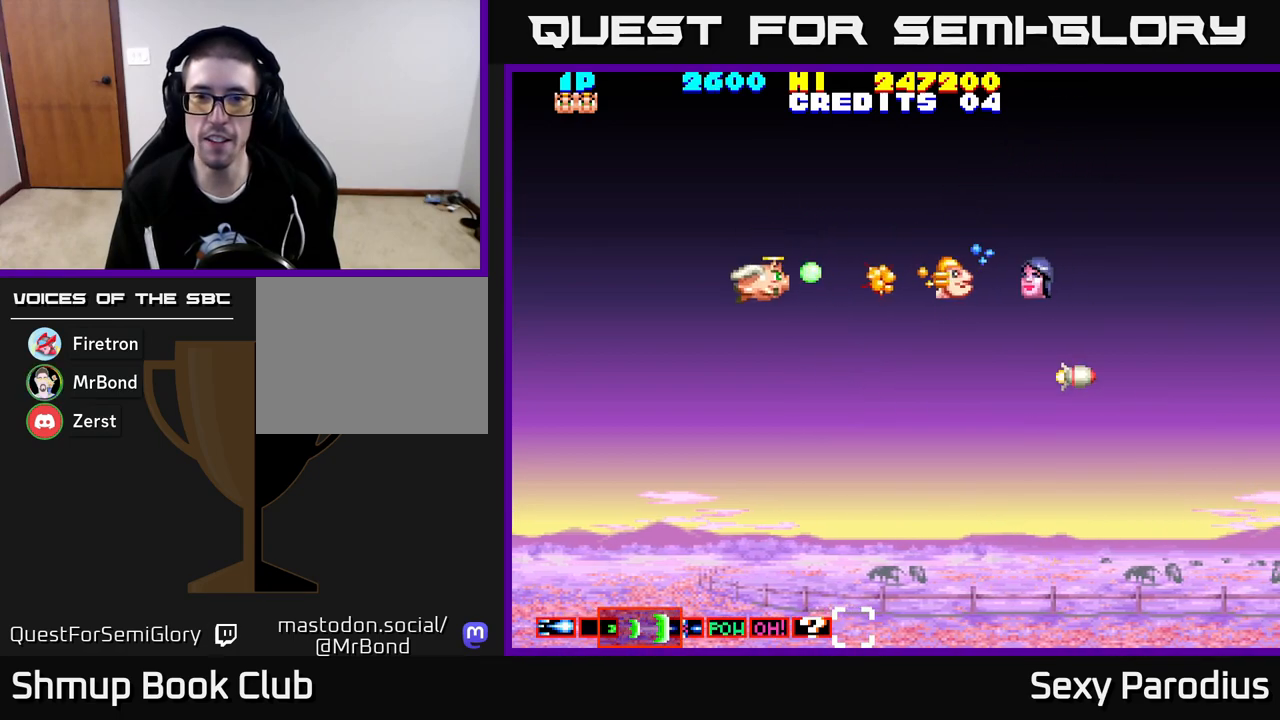
{"buttons": ["R2", "DPAD_RIGHT"], "left_stick": "center", "events": [[150, "DPAD_DOWN", "up"], [283, "DPAD_LEFT", "up"], [333, "DPAD_RIGHT", "down"]]}
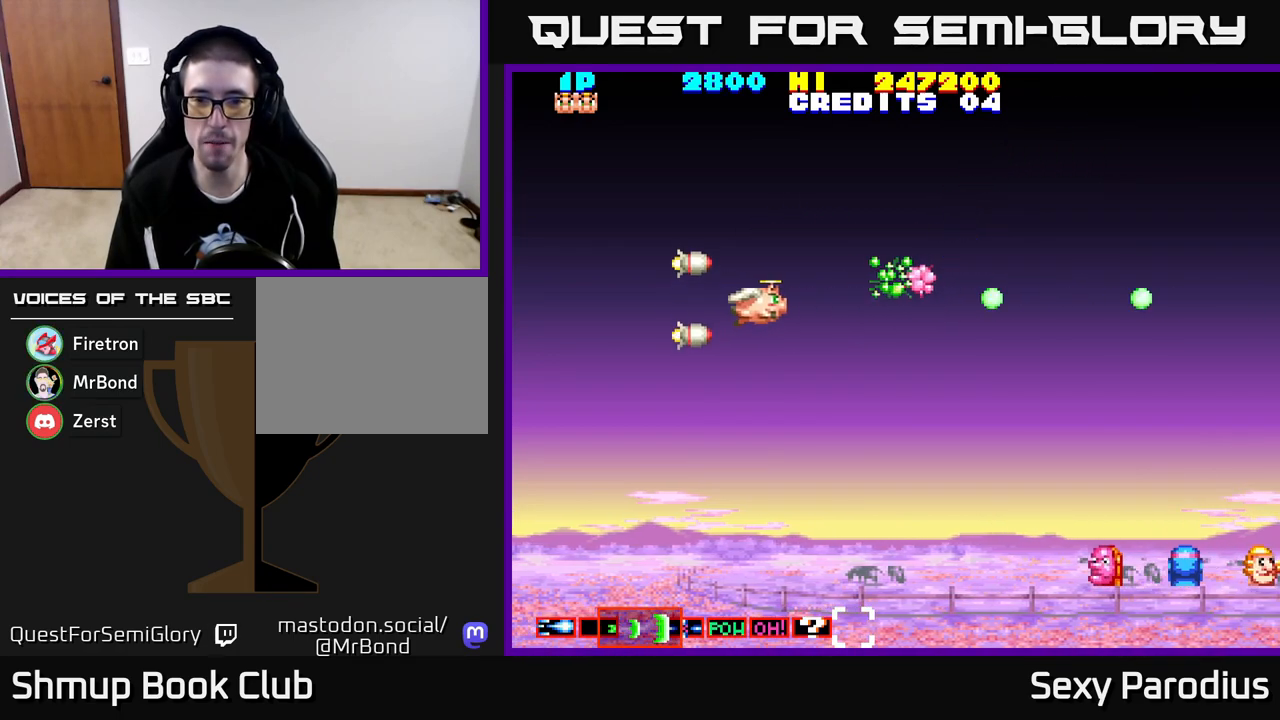
{"buttons": ["DPAD_DOWN"], "left_stick": "center", "events": [[83, "DPAD_DOWN", "down"], [133, "DPAD_RIGHT", "up"], [450, "R2", "up"]]}
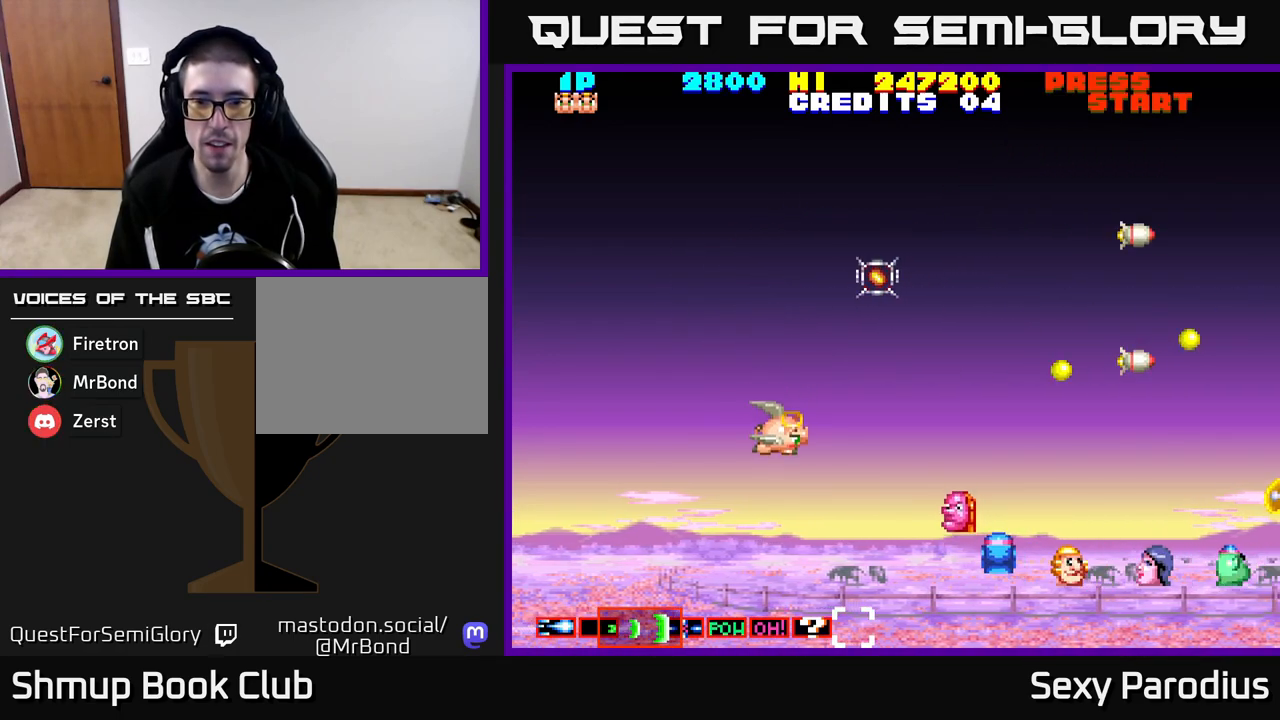
{"buttons": ["R2", "DPAD_DOWN"], "left_stick": "center", "events": [[150, "DPAD_RIGHT", "down"], [167, "R2", "down"], [267, "DPAD_RIGHT", "up"]]}
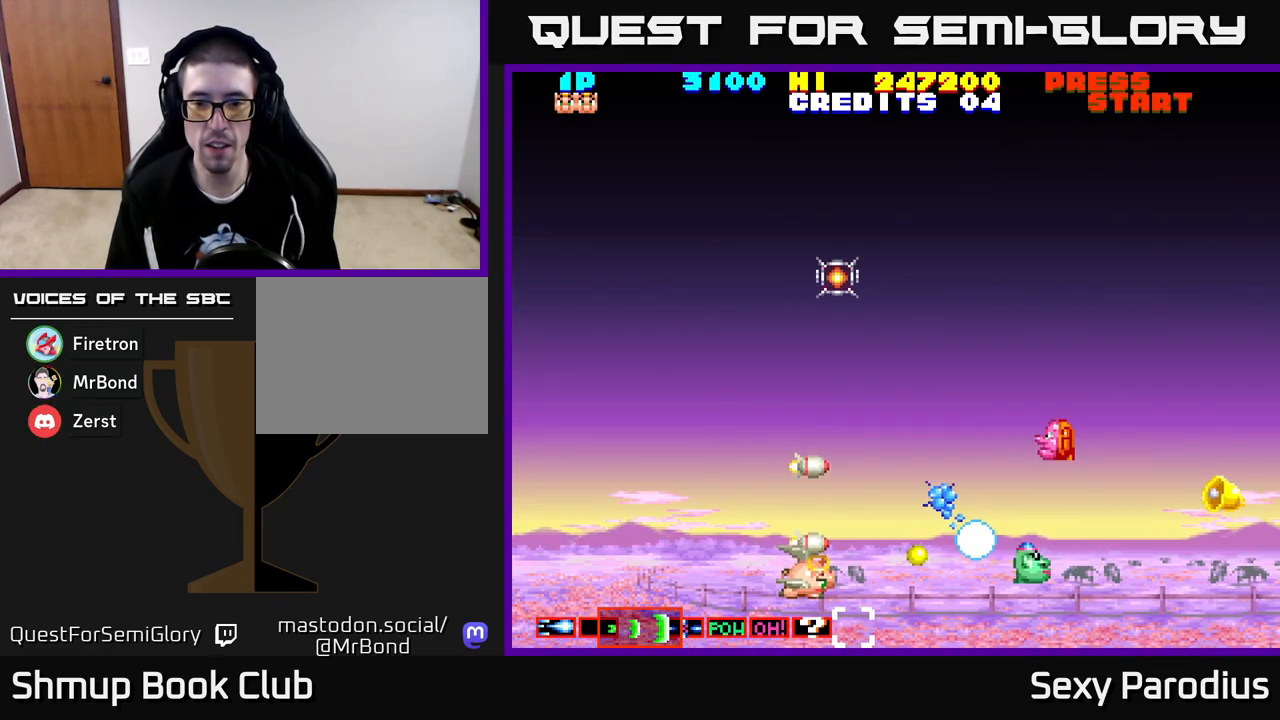
{"buttons": ["DPAD_UP"], "left_stick": "center", "events": [[50, "DPAD_DOWN", "up"], [83, "DPAD_UP", "down"], [100, "DPAD_LEFT", "down"], [167, "DPAD_LEFT", "up"], [450, "R2", "up"]]}
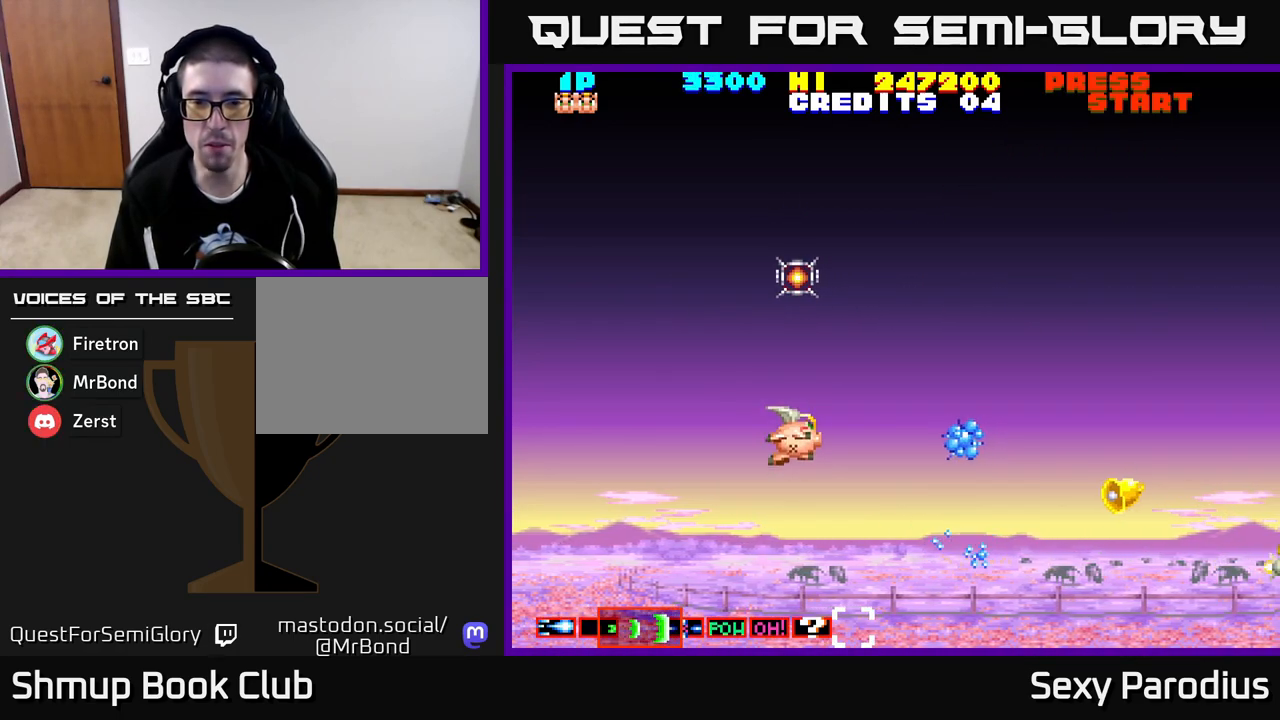
{"buttons": ["DPAD_UP", "DPAD_LEFT"], "left_stick": "center", "events": [[400, "DPAD_LEFT", "down"]]}
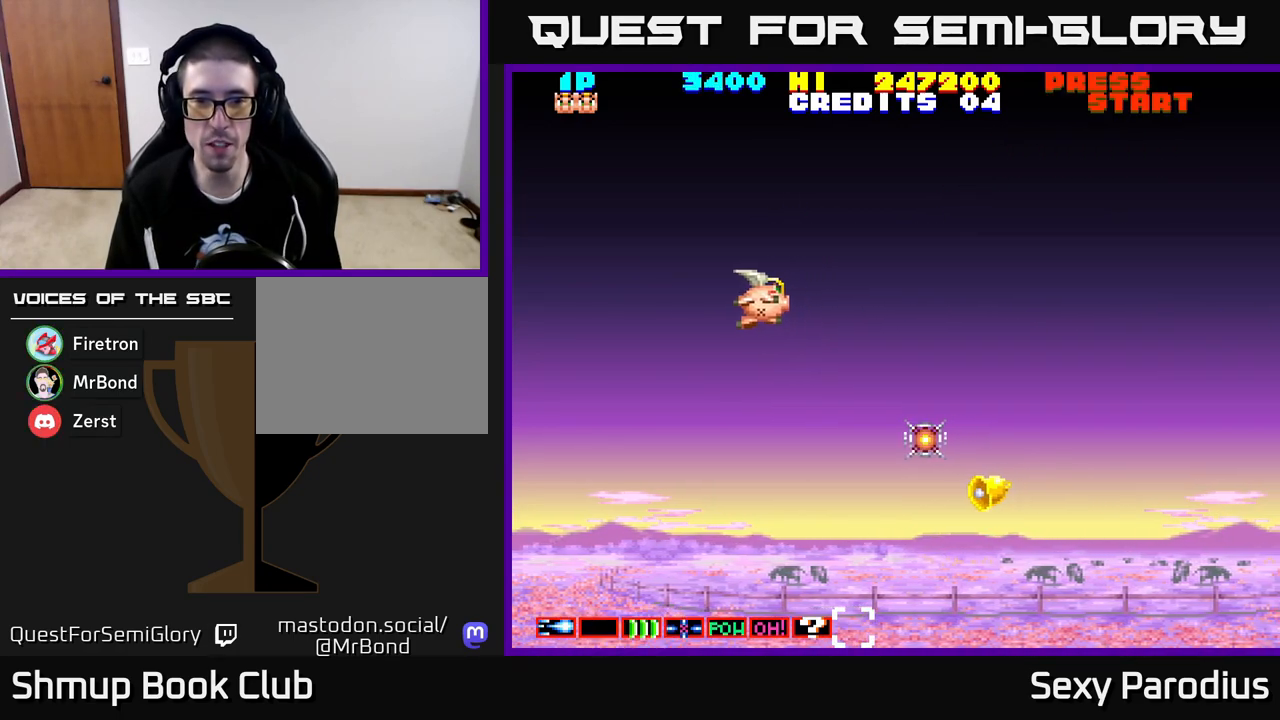
{"buttons": ["DPAD_DOWN"], "left_stick": "center", "events": [[33, "DPAD_UP", "up"], [83, "DPAD_DOWN", "down"], [83, "DPAD_LEFT", "up"]]}
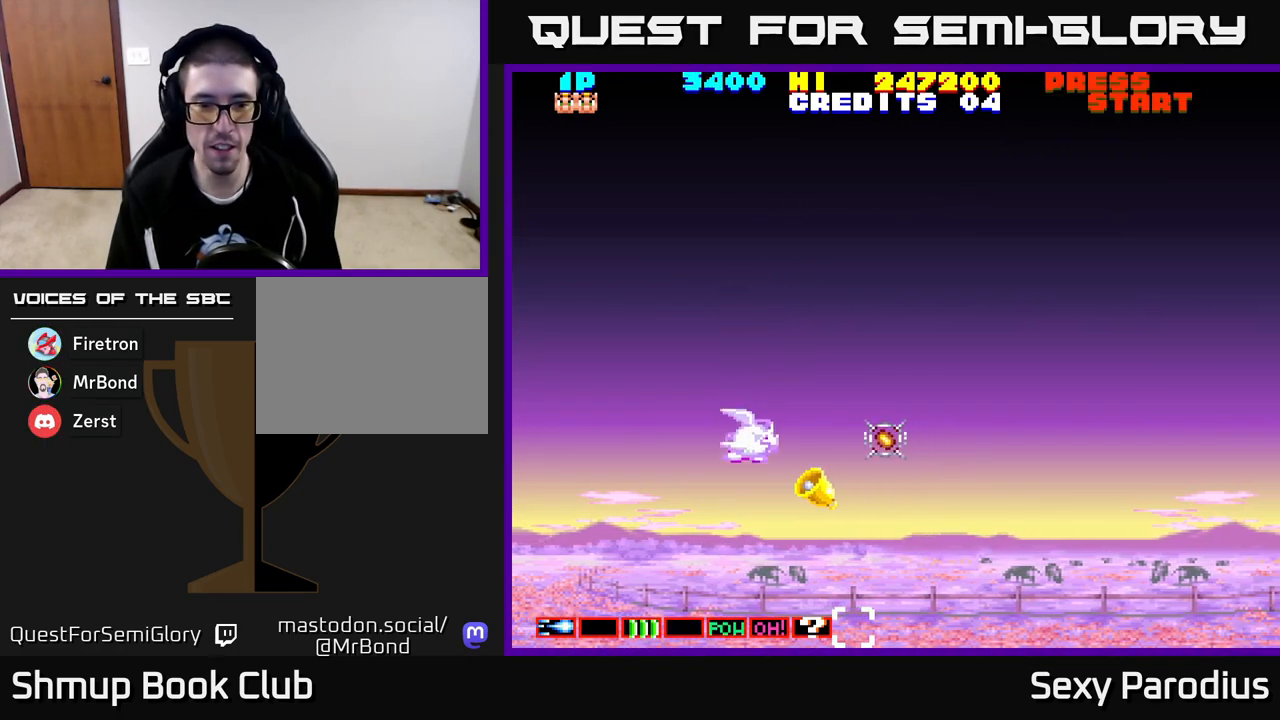
{"buttons": ["DPAD_UP", "DPAD_RIGHT"], "left_stick": "center", "events": [[217, "DPAD_RIGHT", "down"], [233, "DPAD_DOWN", "up"], [283, "DPAD_UP", "down"]]}
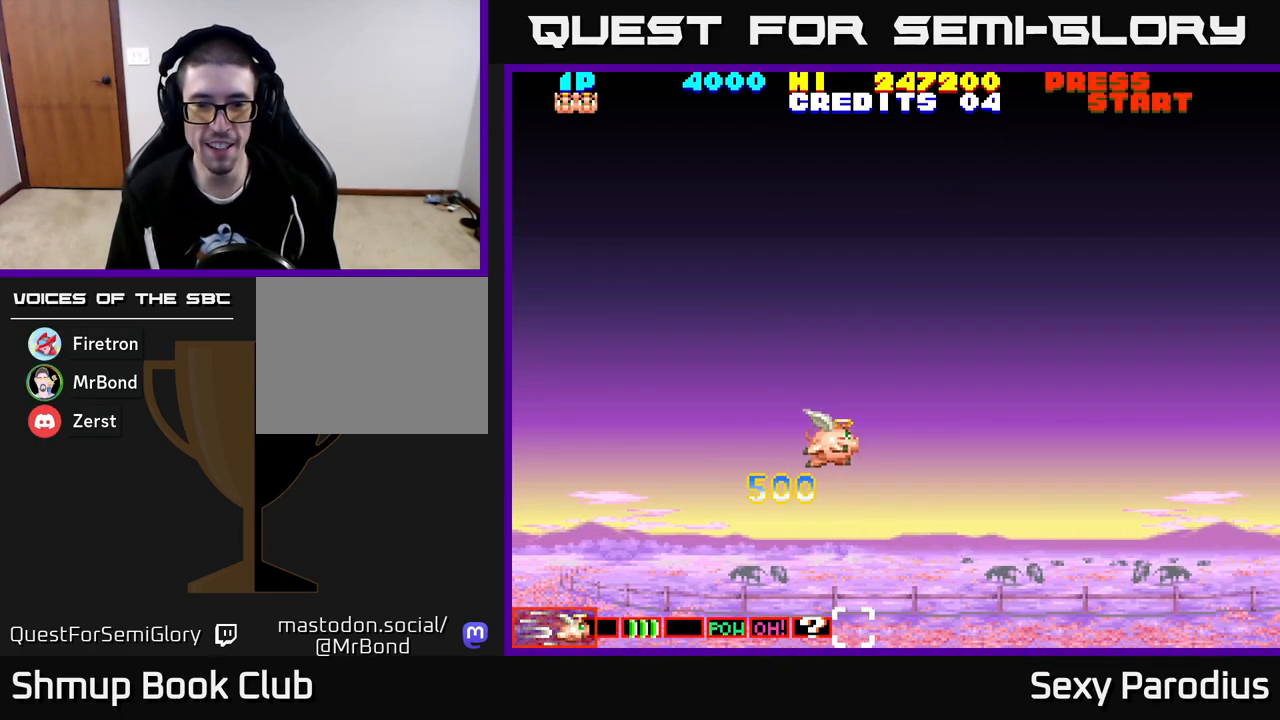
{"buttons": ["R2", "DPAD_UP"], "left_stick": "center", "events": [[83, "R2", "down"], [150, "DPAD_RIGHT", "up"]]}
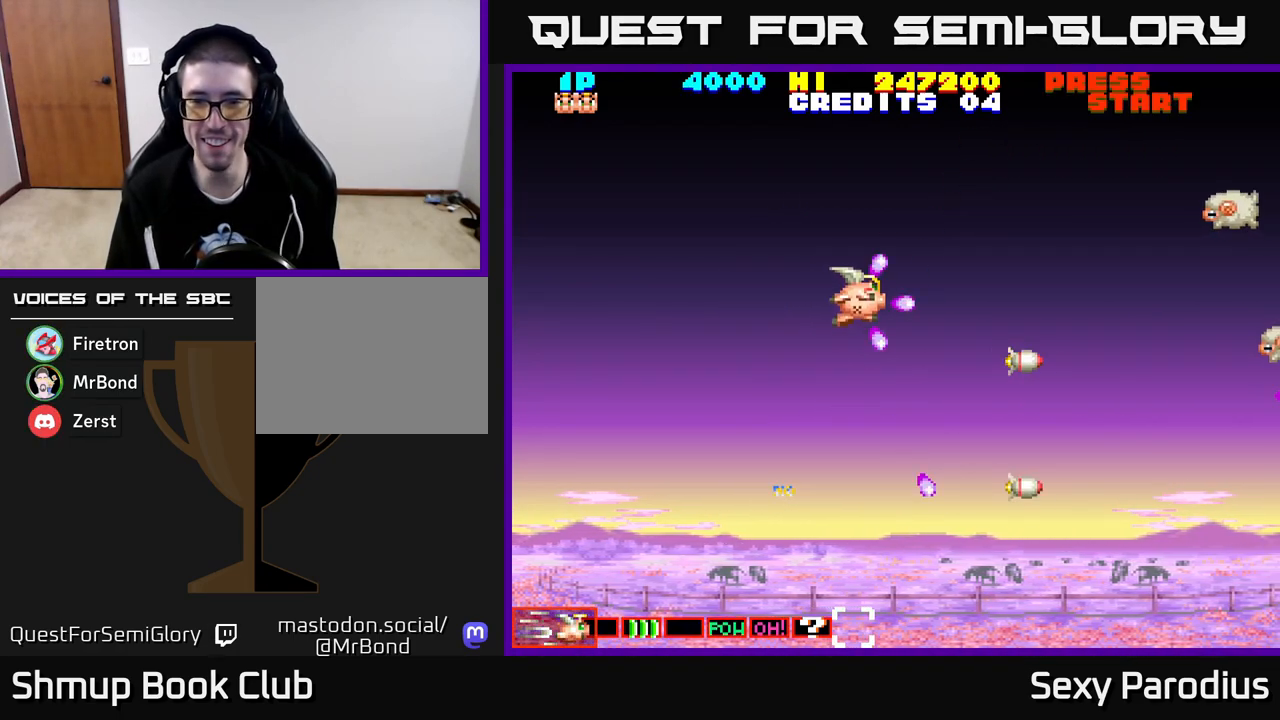
{"buttons": ["R2", "DPAD_RIGHT"], "left_stick": "center", "events": [[333, "DPAD_RIGHT", "down"], [383, "DPAD_UP", "up"]]}
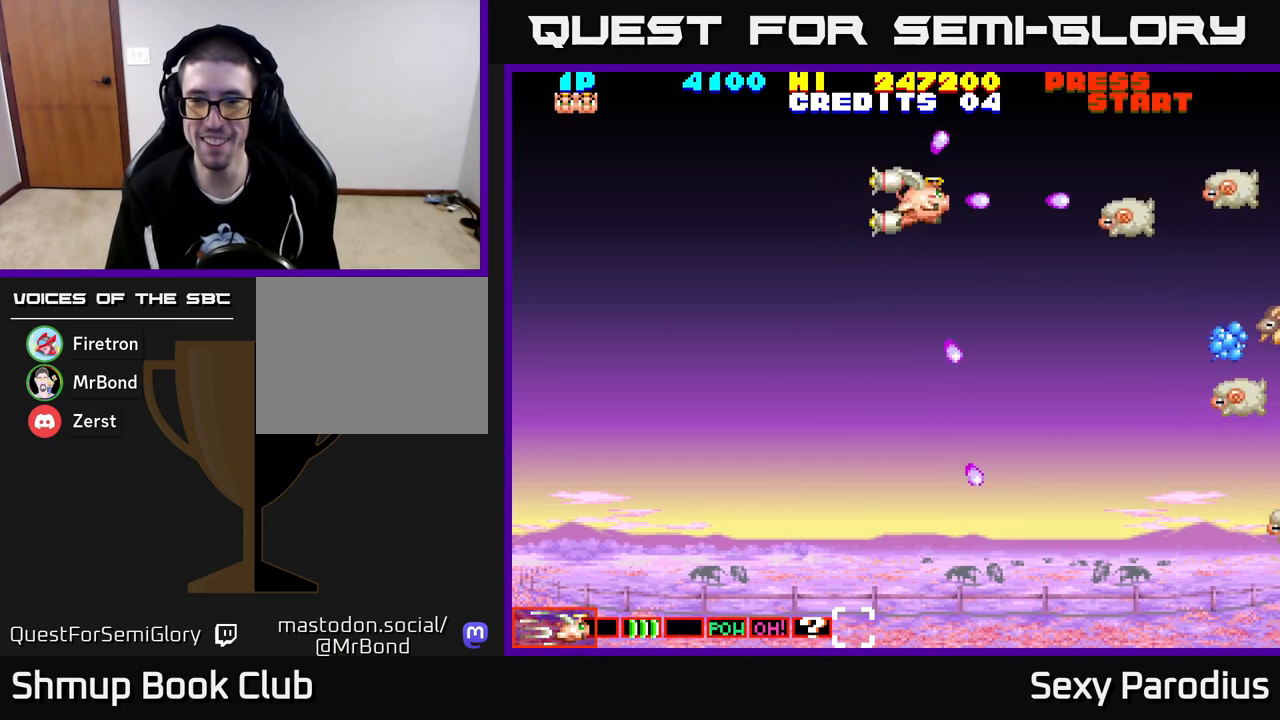
{"buttons": ["R2", "DPAD_DOWN", "DPAD_RIGHT"], "left_stick": "center", "events": [[67, "DPAD_DOWN", "down"], [133, "DPAD_RIGHT", "up"], [233, "DPAD_RIGHT", "down"], [283, "DPAD_DOWN", "up"], [383, "DPAD_DOWN", "down"]]}
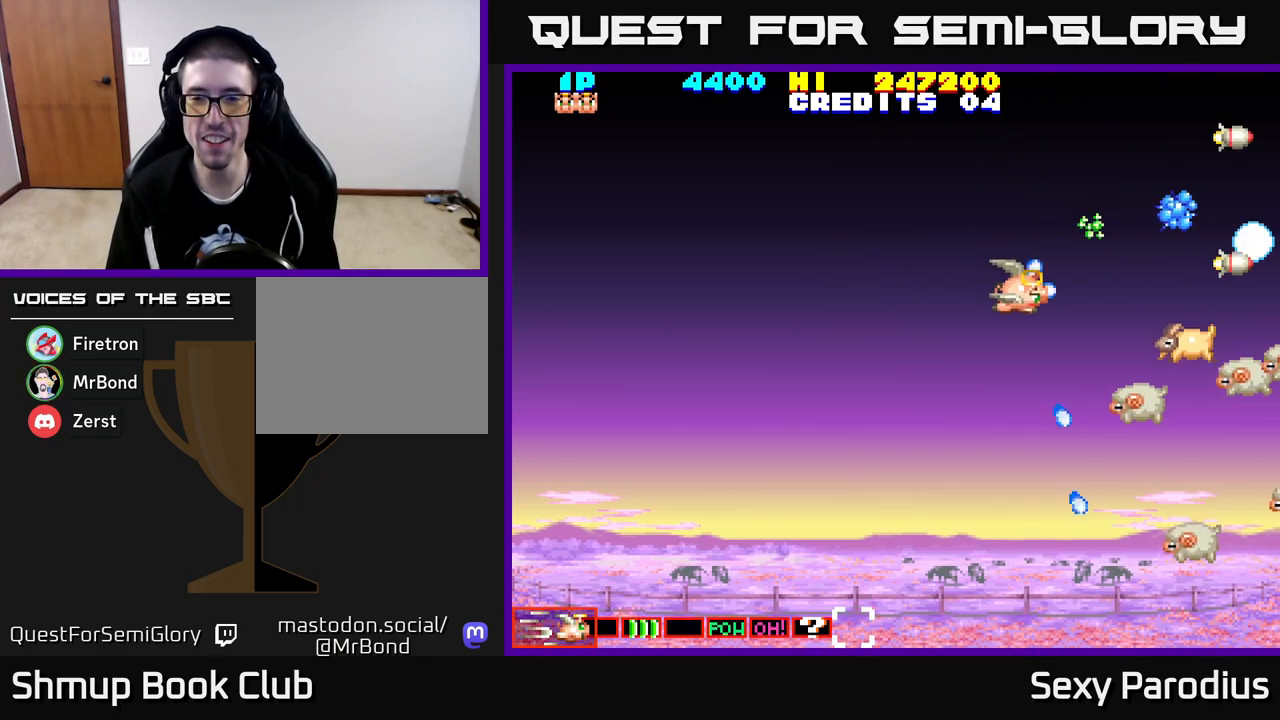
{"buttons": ["R2", "DPAD_DOWN", "DPAD_LEFT"], "left_stick": "center"}
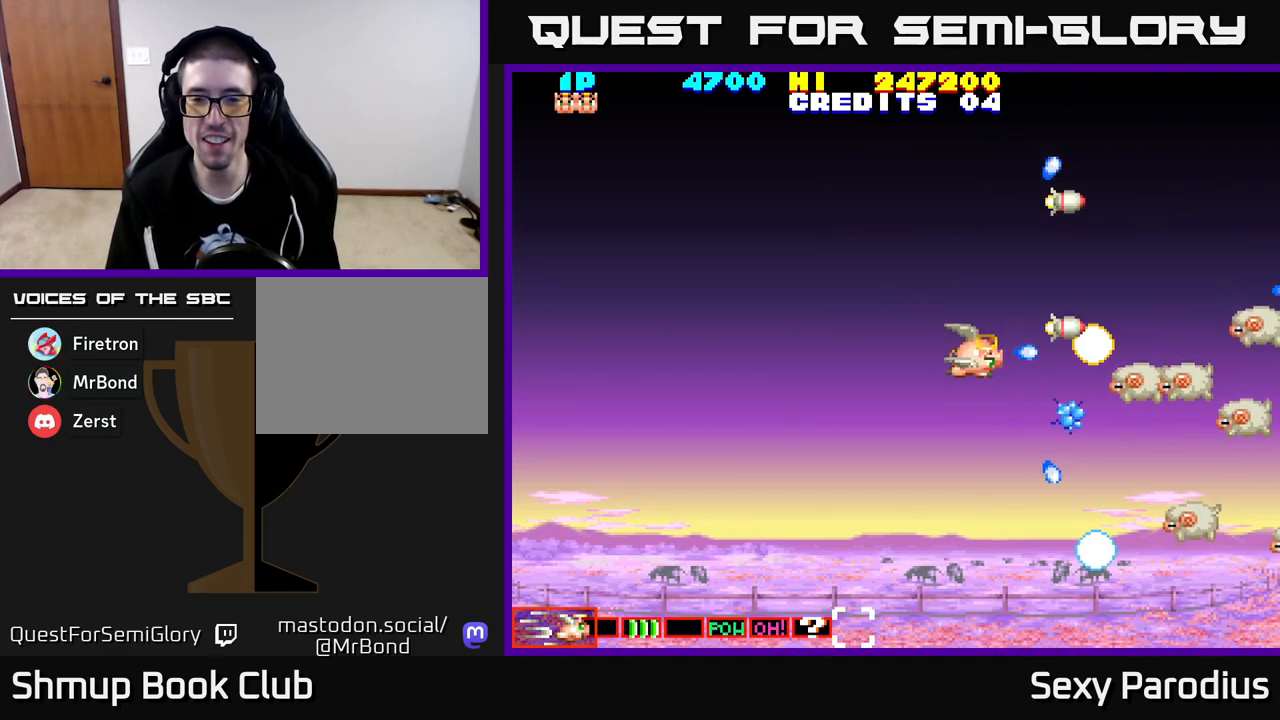
{"buttons": ["R2", "DPAD_DOWN", "DPAD_RIGHT"], "left_stick": "center", "events": [[100, "DPAD_LEFT", "up"], [267, "DPAD_RIGHT", "down"]]}
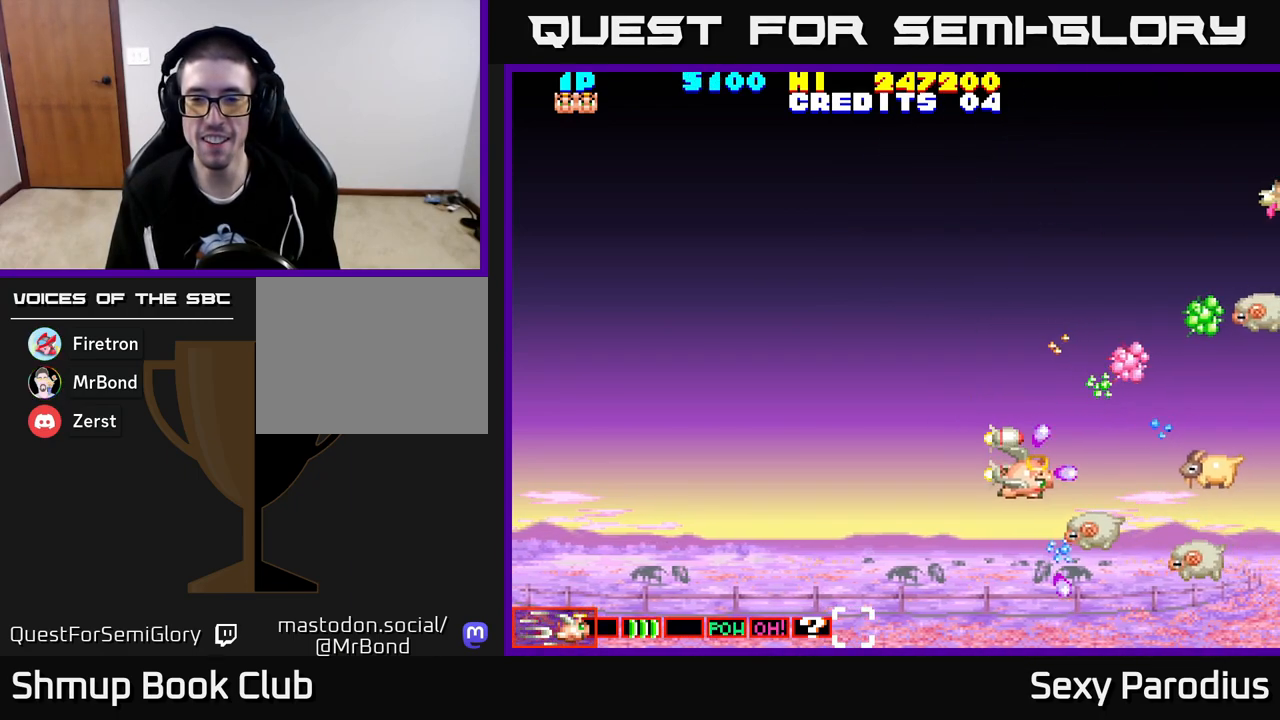
{"buttons": ["R2", "DPAD_UP"], "left_stick": "center", "events": [[33, "DPAD_DOWN", "up"], [67, "DPAD_RIGHT", "up"], [67, "DPAD_UP", "down"], [100, "DPAD_LEFT", "down"], [233, "DPAD_LEFT", "up"]]}
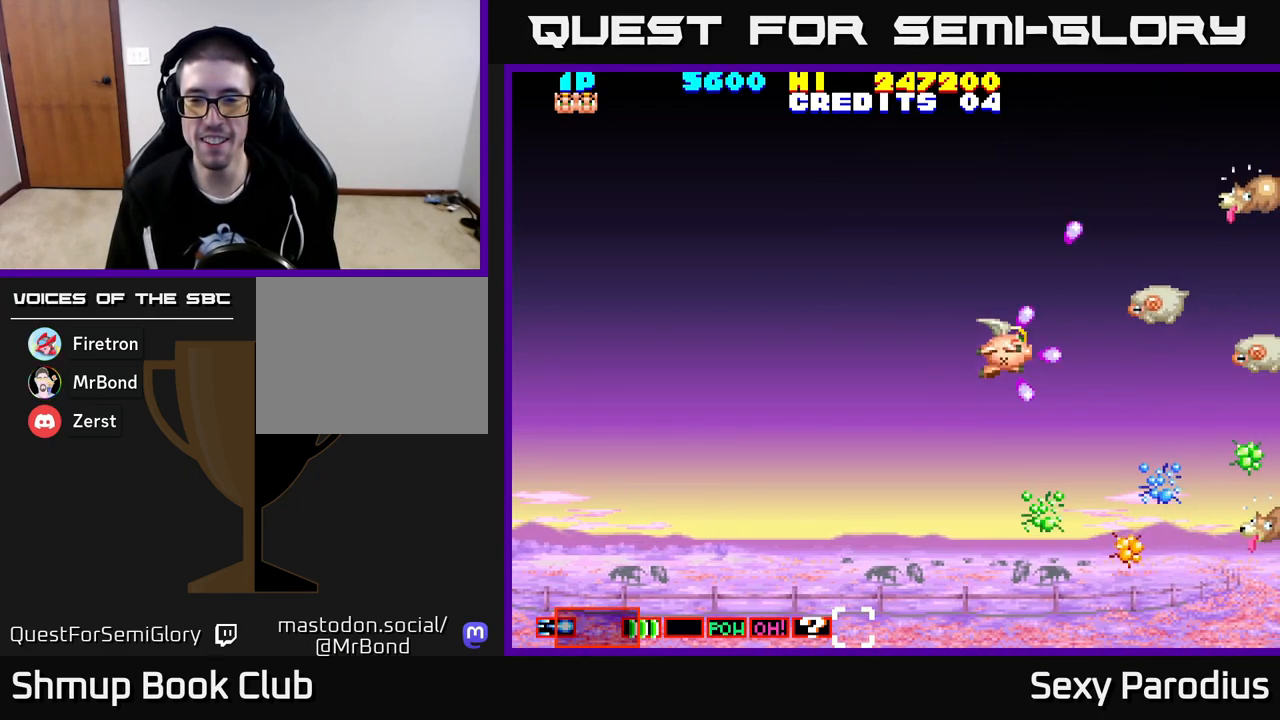
{"buttons": ["R2", "DPAD_UP", "DPAD_RIGHT"], "left_stick": "center", "events": [[350, "DPAD_LEFT", "down"], [450, "DPAD_LEFT", "up"], [500, "DPAD_RIGHT", "down"]]}
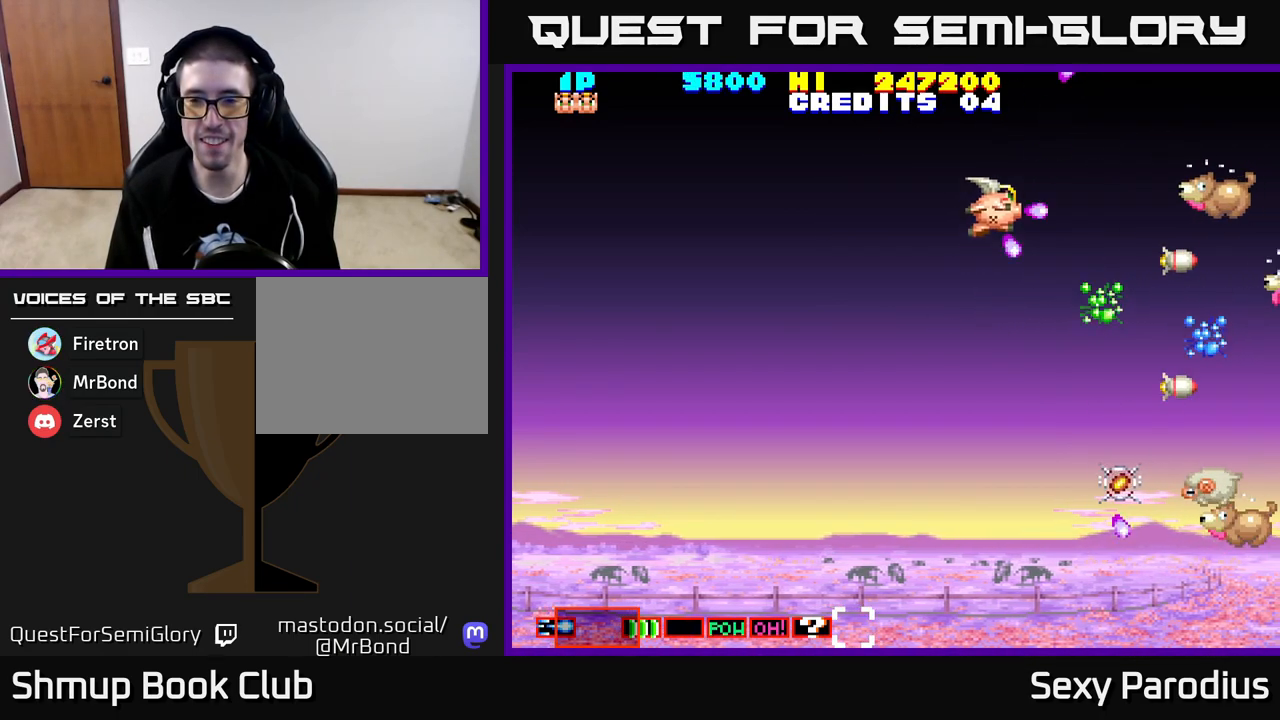
{"buttons": ["R2", "DPAD_DOWN", "DPAD_LEFT"], "left_stick": "center", "events": [[83, "DPAD_UP", "up"], [150, "DPAD_DOWN", "down"], [150, "DPAD_RIGHT", "up"], [400, "DPAD_RIGHT", "down"], [433, "DPAD_RIGHT", "up"], [500, "DPAD_LEFT", "down"]]}